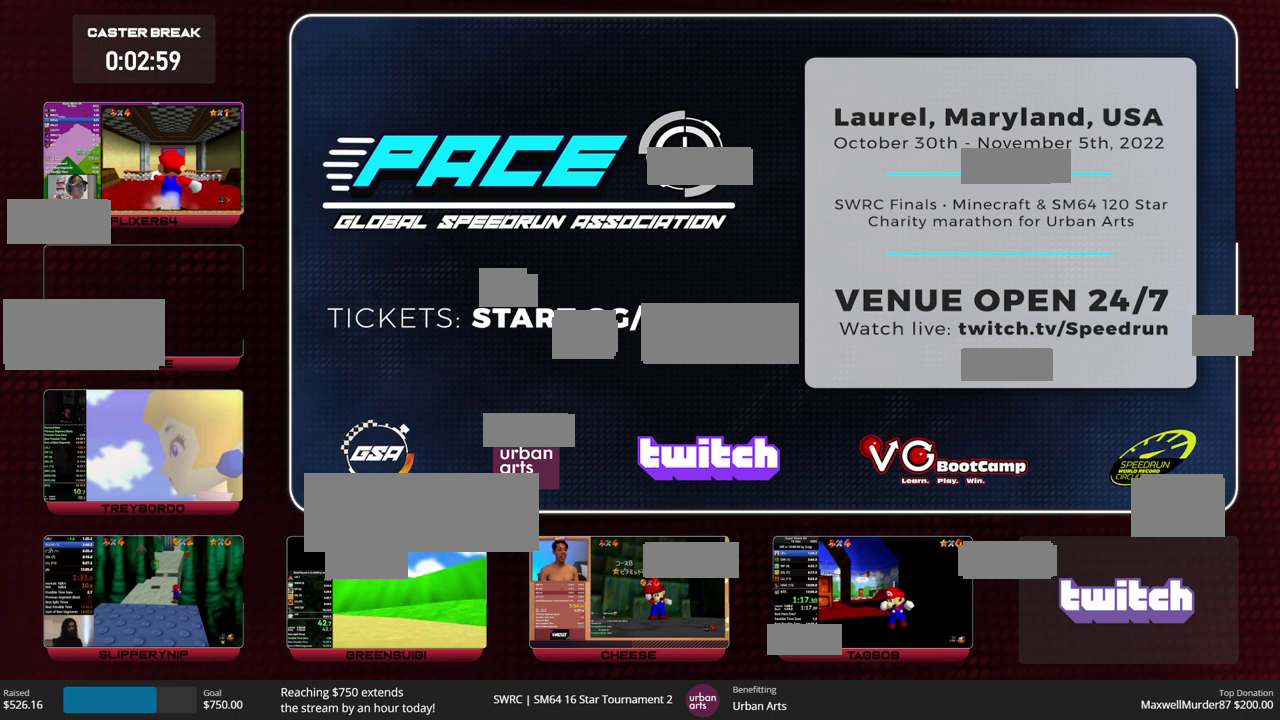
Gameplay with a controller (Nintendo layout); each line is a JSON object with the inputs held at the frame after it. "events" lists button and stick changes between this image and that frame as [ms after this image, input, new state], when the widget could be followed in between. This overlay highlights the sticks when they move; stick clicks (L3) are not distinguishable. Not read: L1 L3 R1 R3.
{"buttons": [], "left_stick": "down", "events": [[67, "C_RIGHT", "up"], [233, "C_RIGHT", "down"], [400, "C_RIGHT", "up"]]}
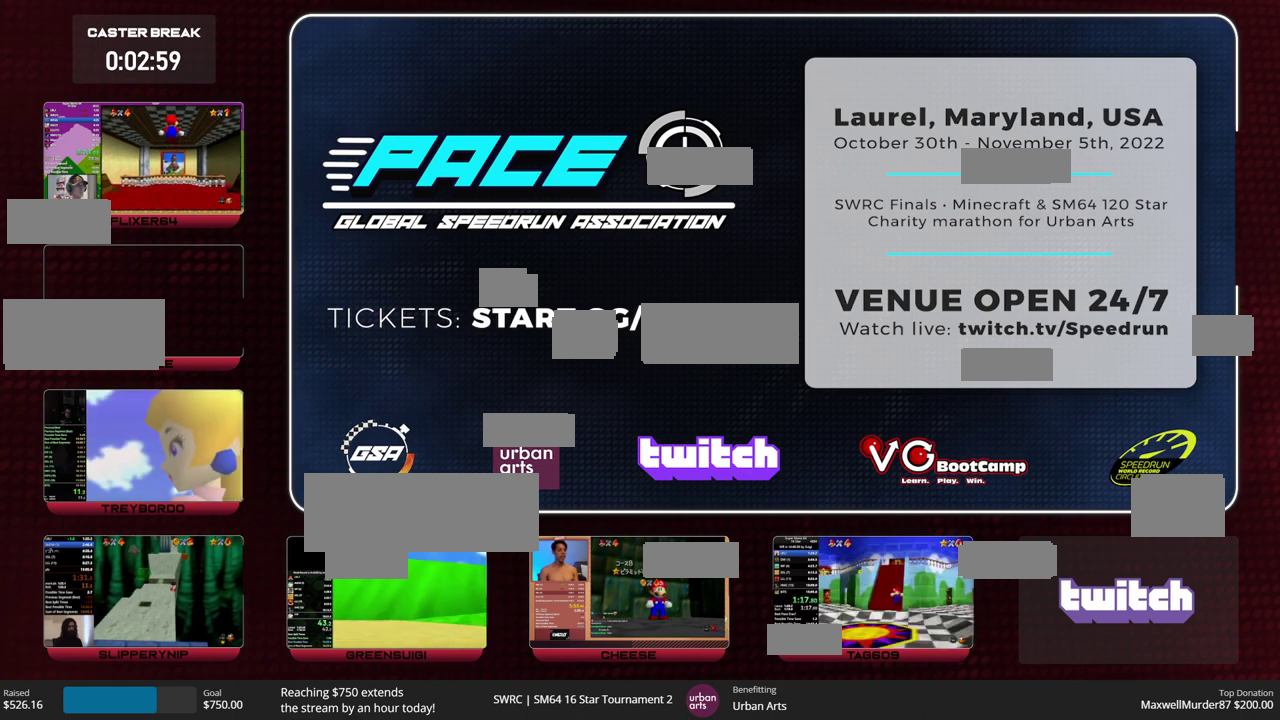
{"buttons": [], "left_stick": "down", "events": [[33, "A", "down"], [100, "A", "up"], [333, "A", "down"], [400, "A", "up"]]}
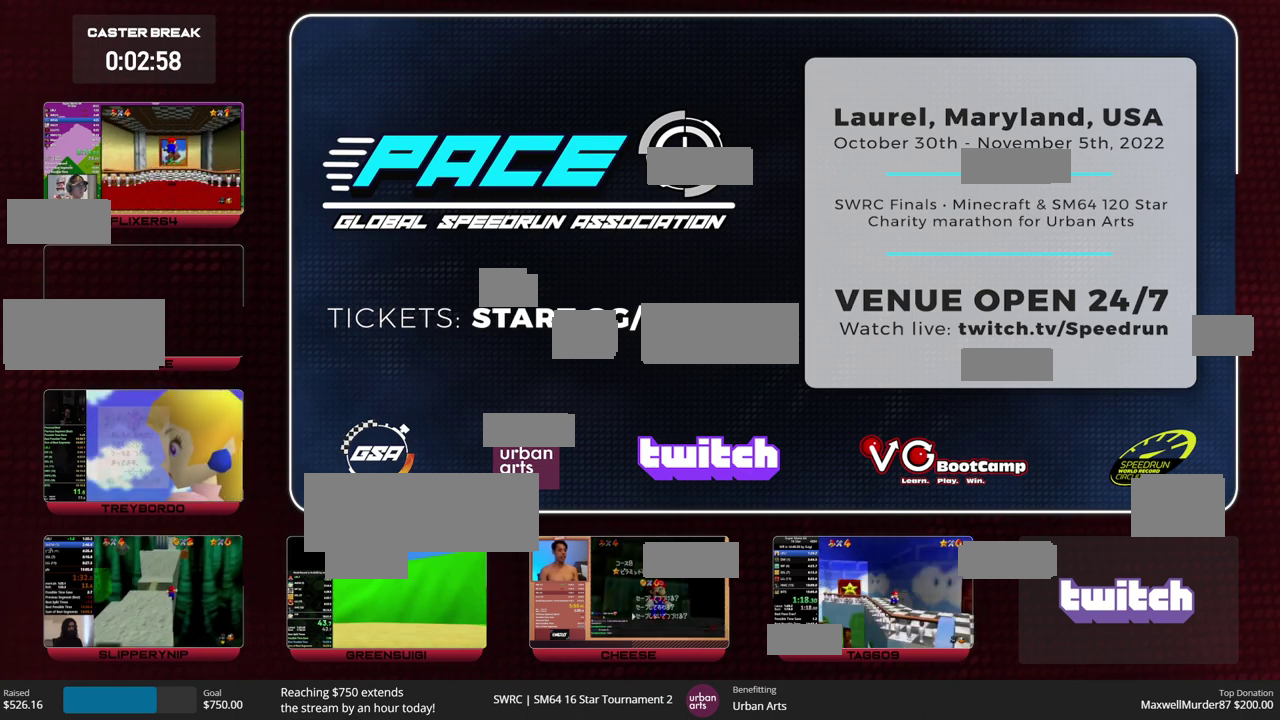
{"buttons": [], "left_stick": "down", "events": [[100, "left_stick", "down-right"], [267, "left_stick", "down"], [433, "A", "down"], [500, "A", "up"]]}
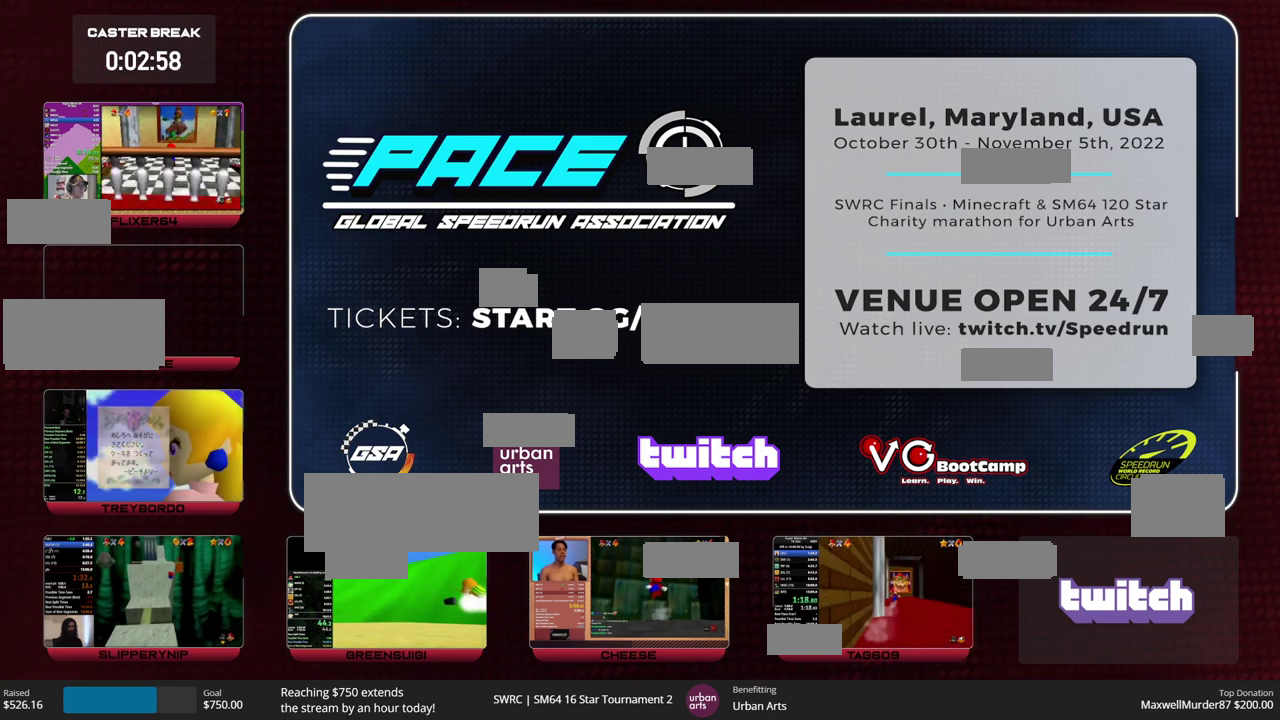
{"buttons": [], "left_stick": "center", "events": [[67, "left_stick", "center"]]}
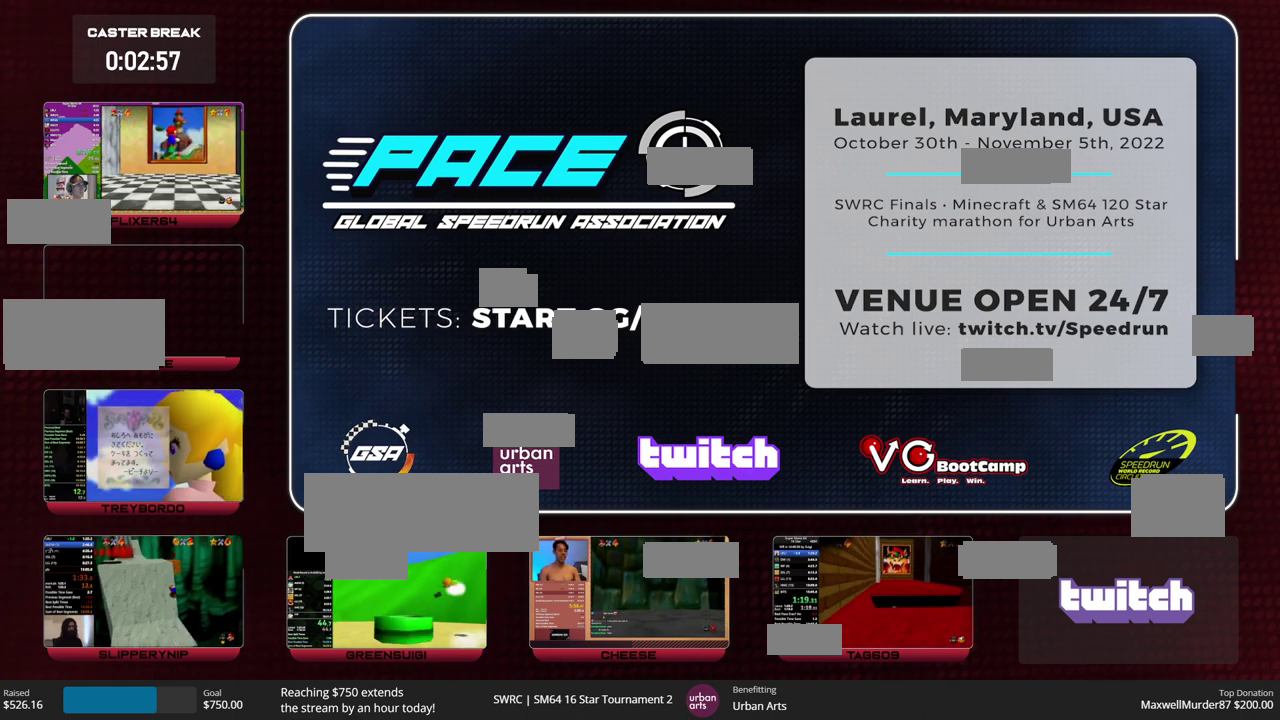
{"buttons": [], "left_stick": "up", "events": [[233, "left_stick", "up"]]}
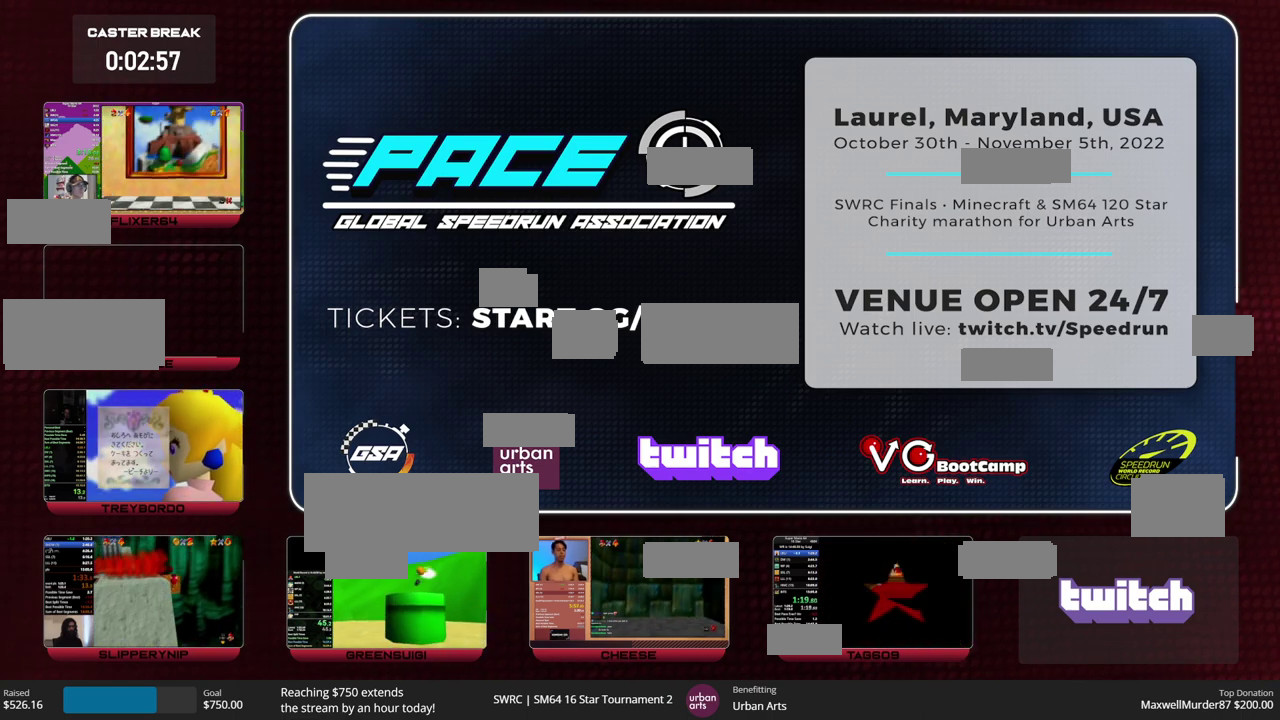
{"buttons": [], "left_stick": "up", "events": []}
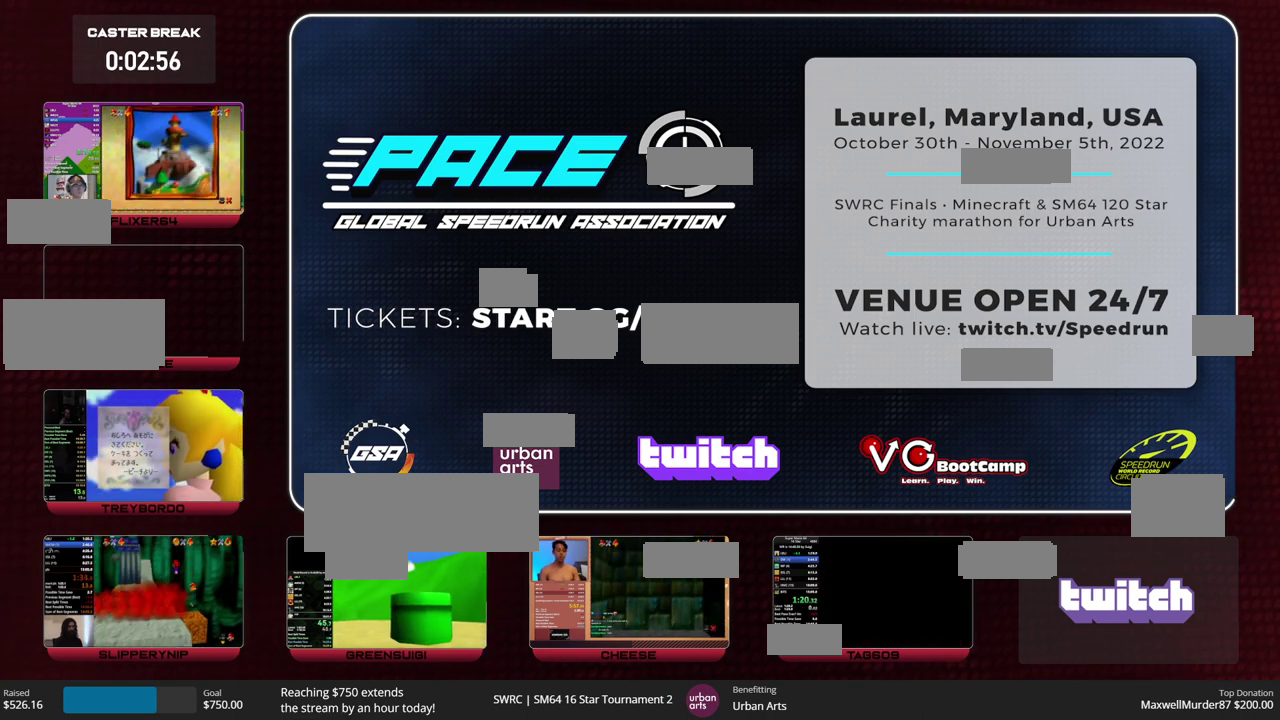
{"buttons": [], "left_stick": "up", "events": [[167, "C_LEFT", "down"], [233, "C_LEFT", "up"]]}
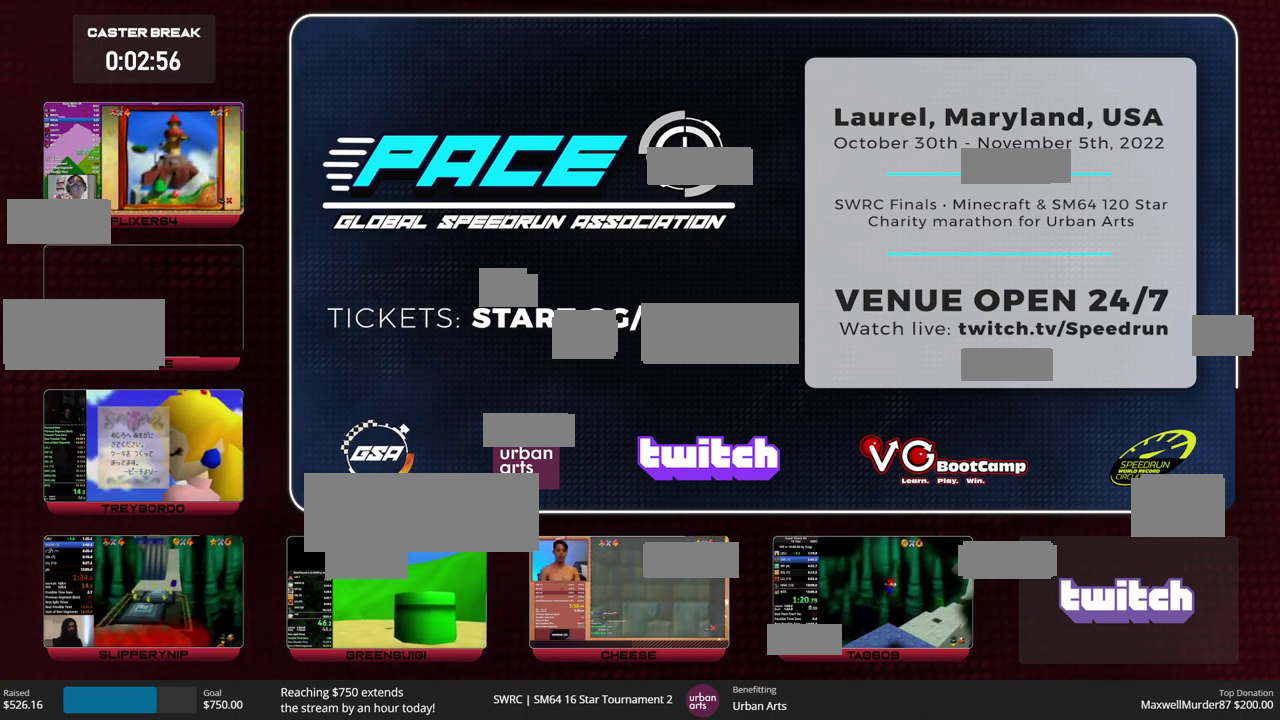
{"buttons": [], "left_stick": "up", "events": [[233, "C_DOWN", "down"], [233, "C_LEFT", "down"], [433, "C_DOWN", "up"], [433, "C_LEFT", "up"]]}
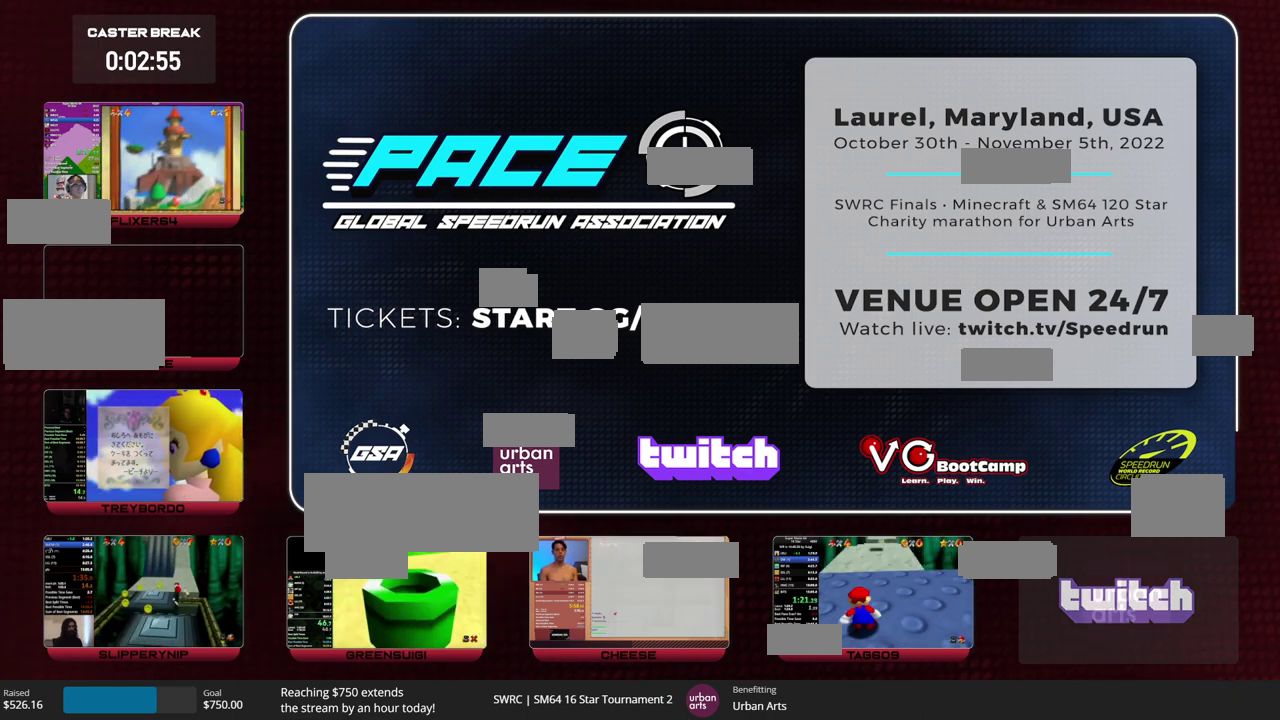
{"buttons": [], "left_stick": "up", "events": []}
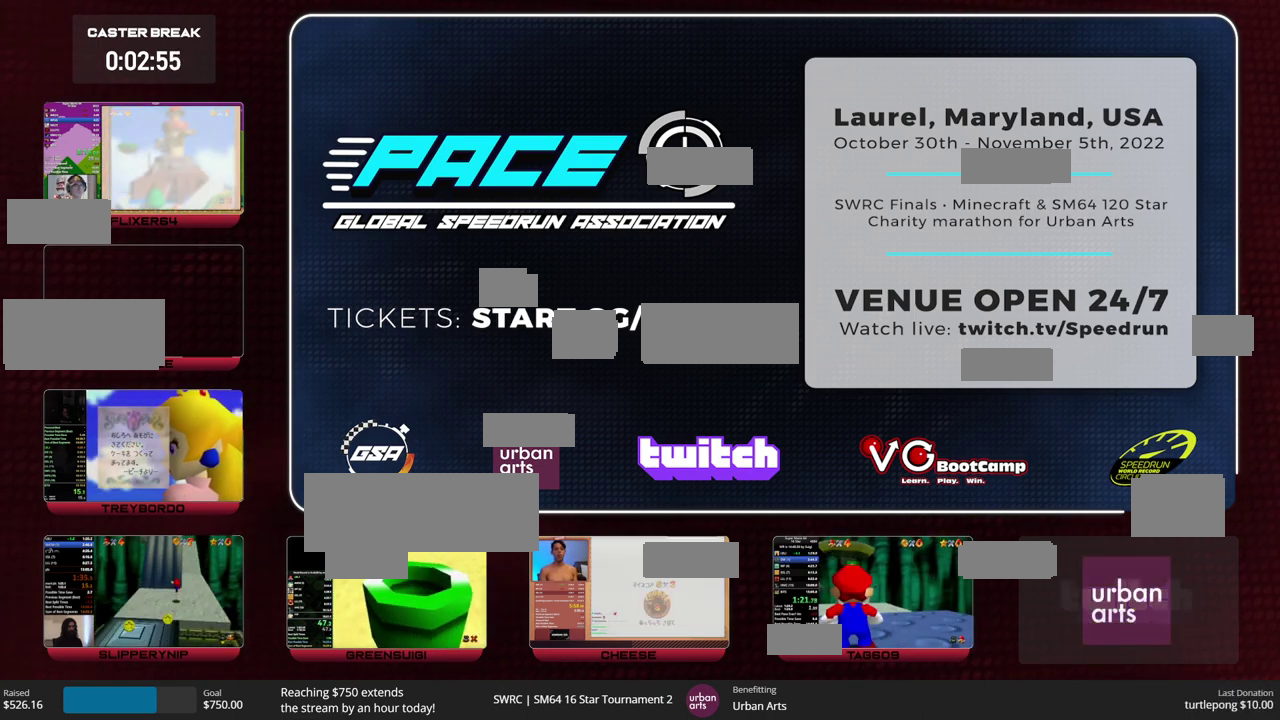
{"buttons": [], "left_stick": "up", "events": [[233, "B", "down"], [267, "A", "down"], [300, "B", "up"], [333, "A", "up"]]}
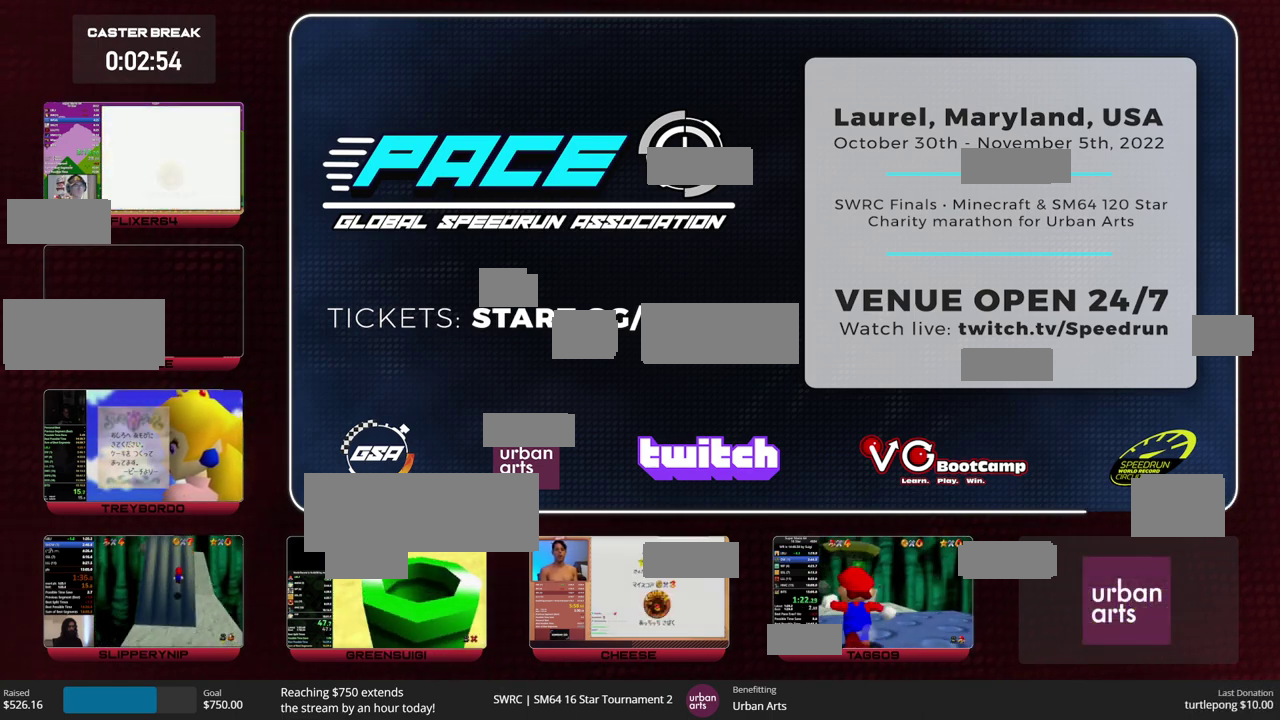
{"buttons": ["Z"], "left_stick": "up", "events": [[67, "Z", "down"], [100, "A", "down"], [200, "A", "up"], [333, "C_LEFT", "down"], [433, "C_LEFT", "up"]]}
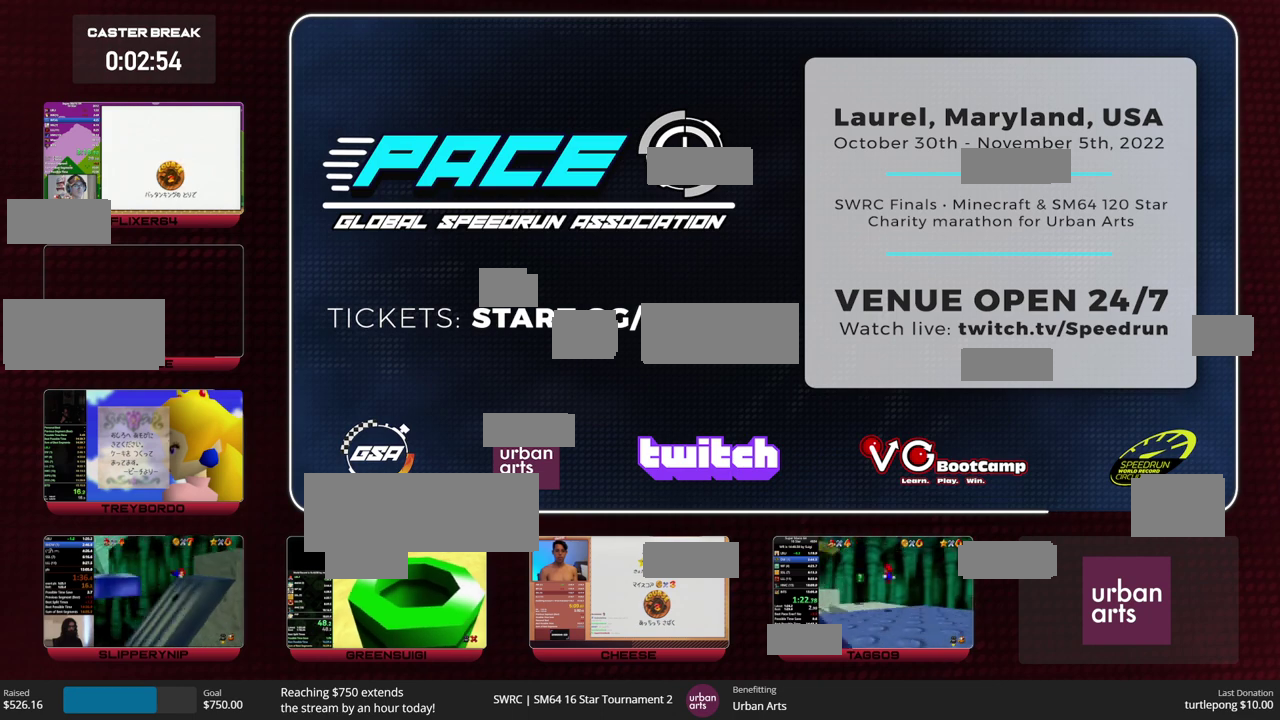
{"buttons": ["Z"], "left_stick": "up", "events": []}
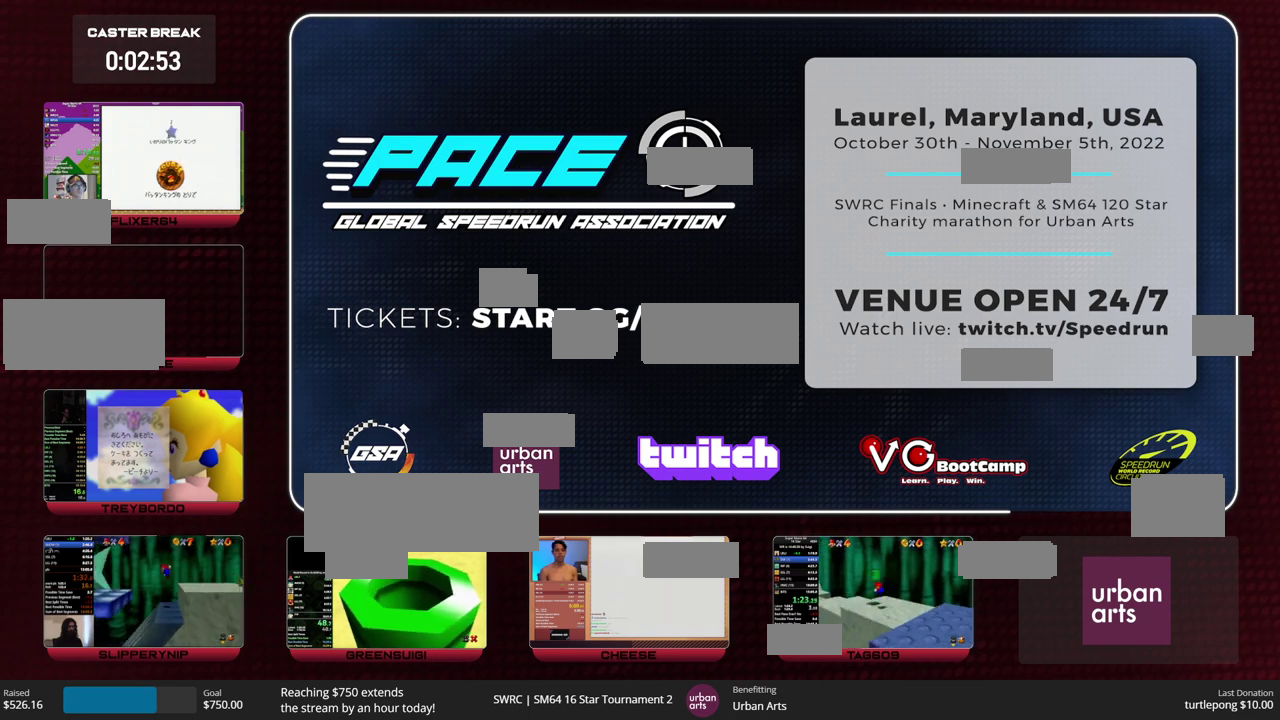
{"buttons": ["Z", "START"], "left_stick": "down"}
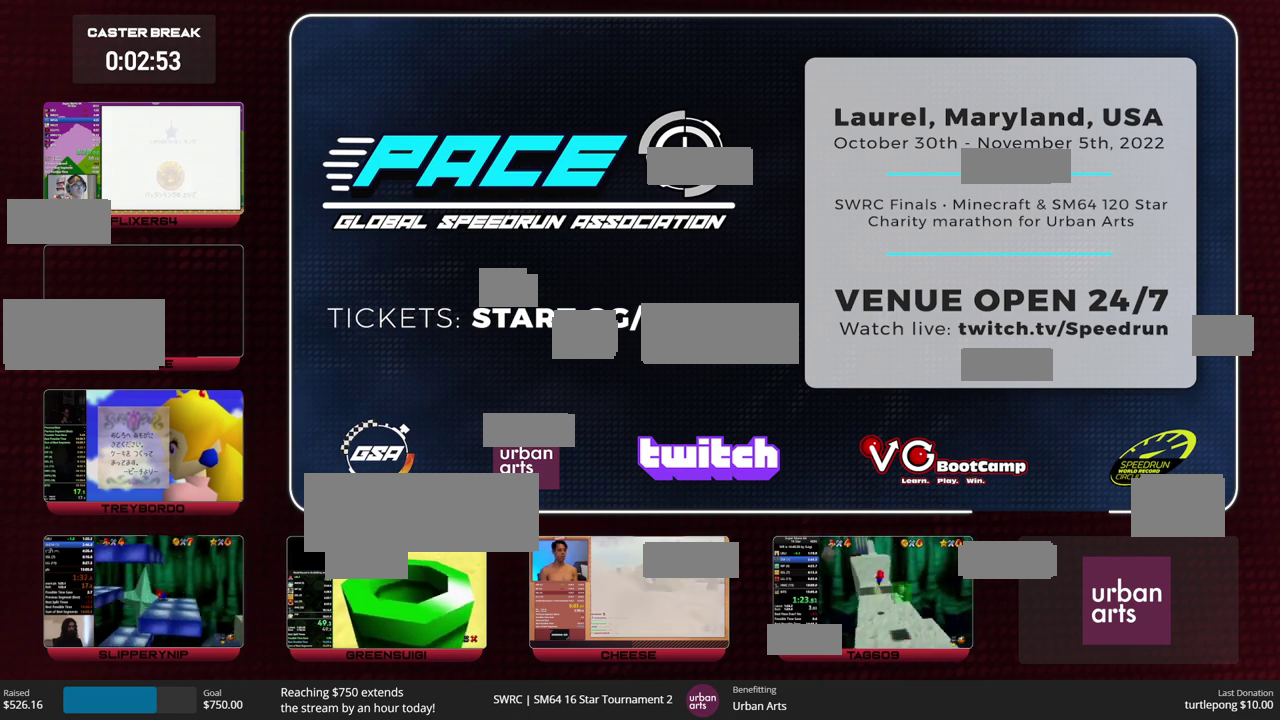
{"buttons": ["Z"], "left_stick": "up"}
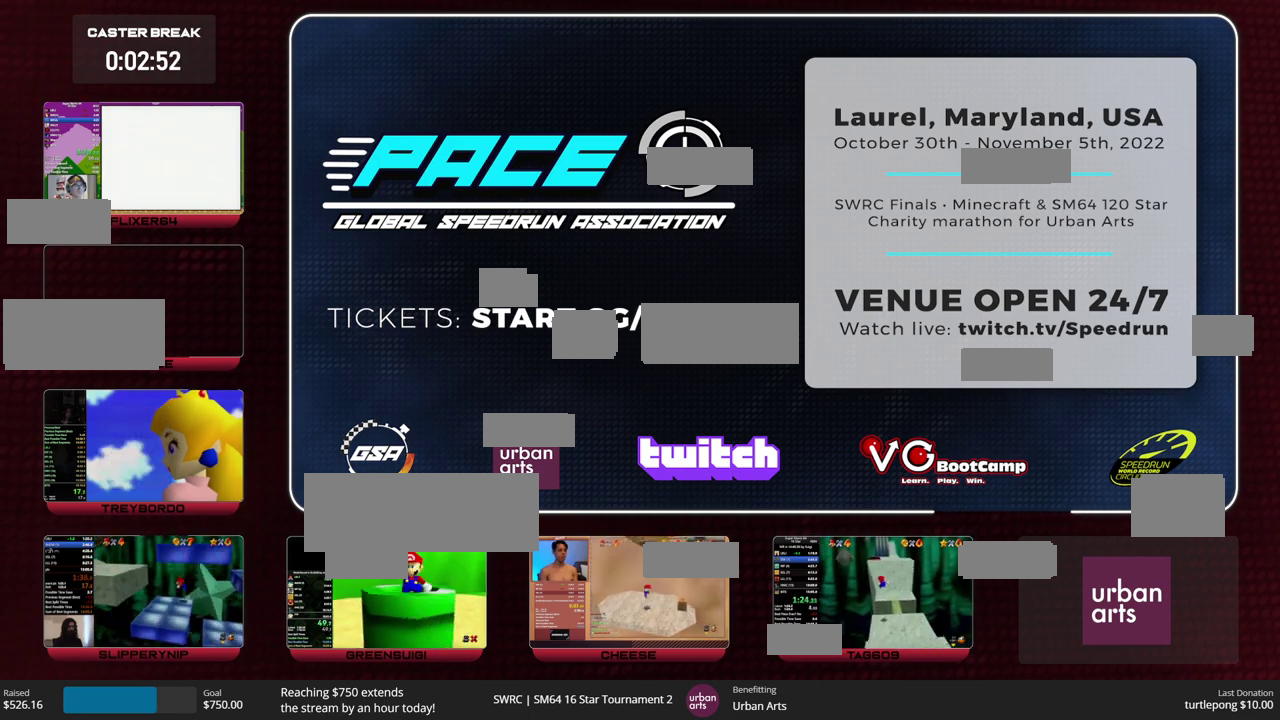
{"buttons": ["Z"], "left_stick": "up", "events": [[333, "A", "down"], [500, "A", "up"]]}
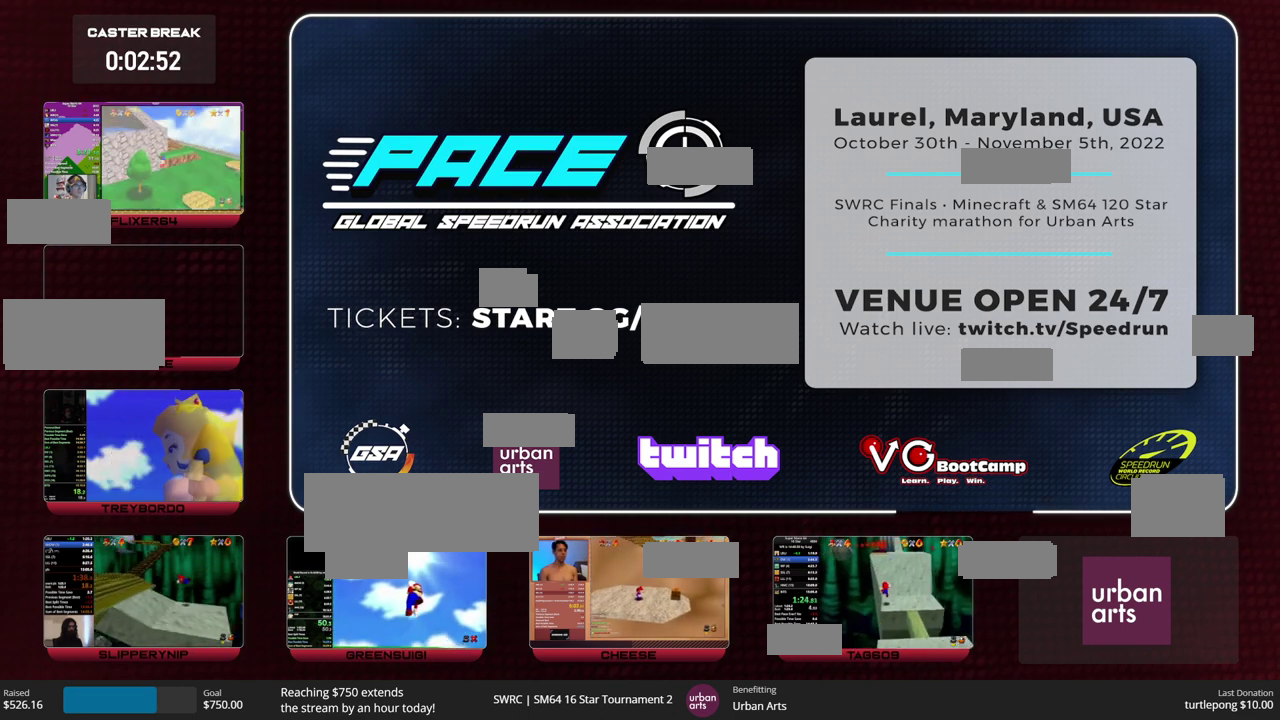
{"buttons": [], "left_stick": "up", "events": [[267, "Z", "up"], [267, "left_stick", "up-left"], [433, "left_stick", "up"]]}
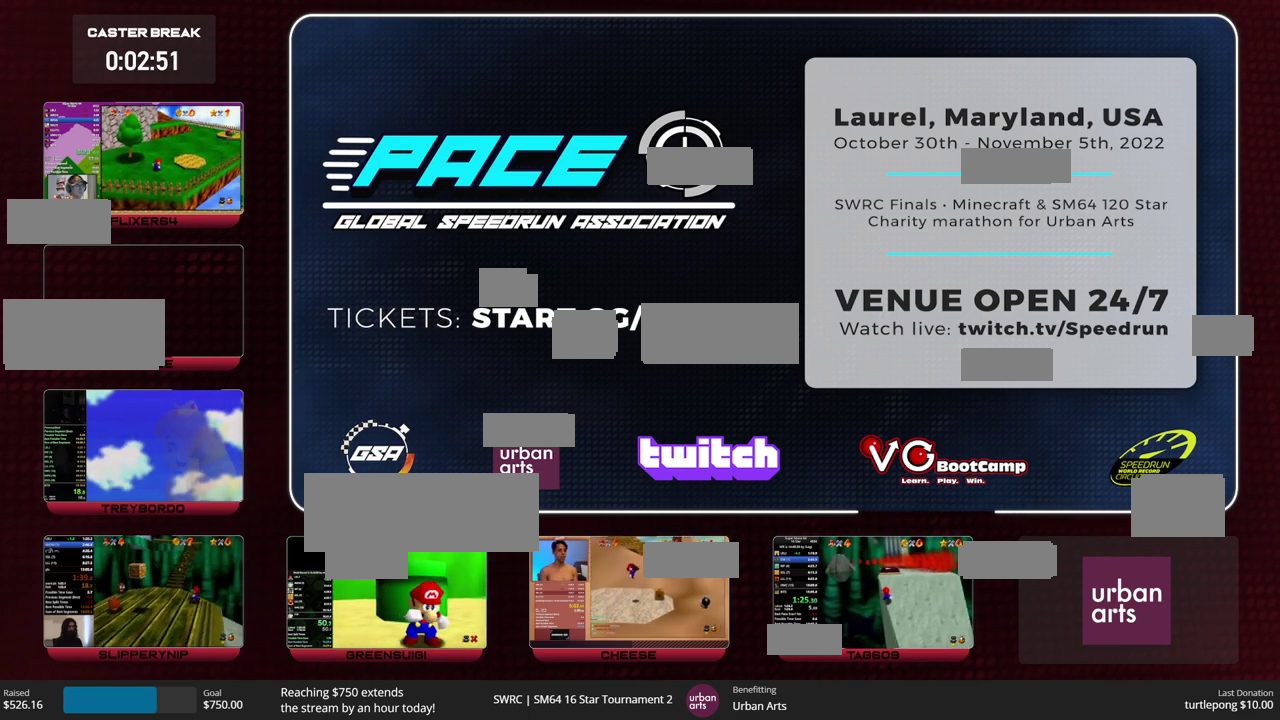
{"buttons": [], "left_stick": "down-right", "events": [[233, "left_stick", "up-right"], [400, "left_stick", "right"], [467, "left_stick", "down-right"]]}
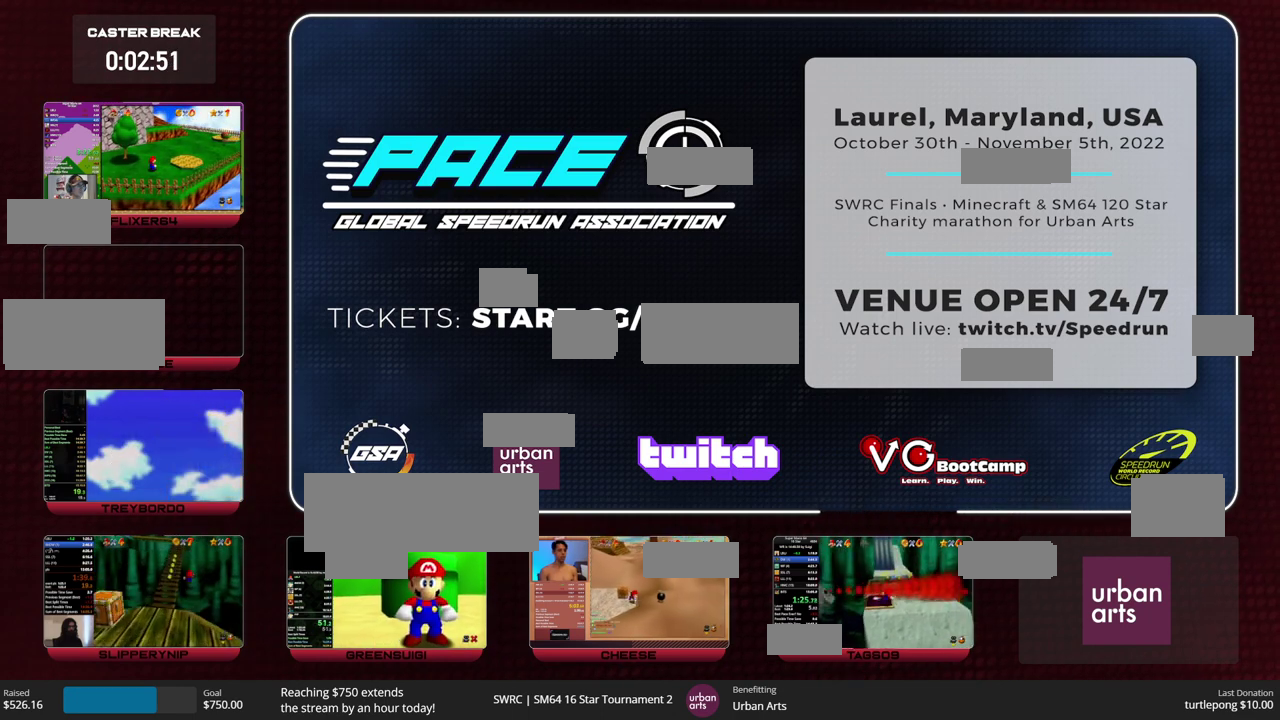
{"buttons": [], "left_stick": "down", "events": [[100, "left_stick", "down"], [267, "B", "down"], [333, "B", "up"]]}
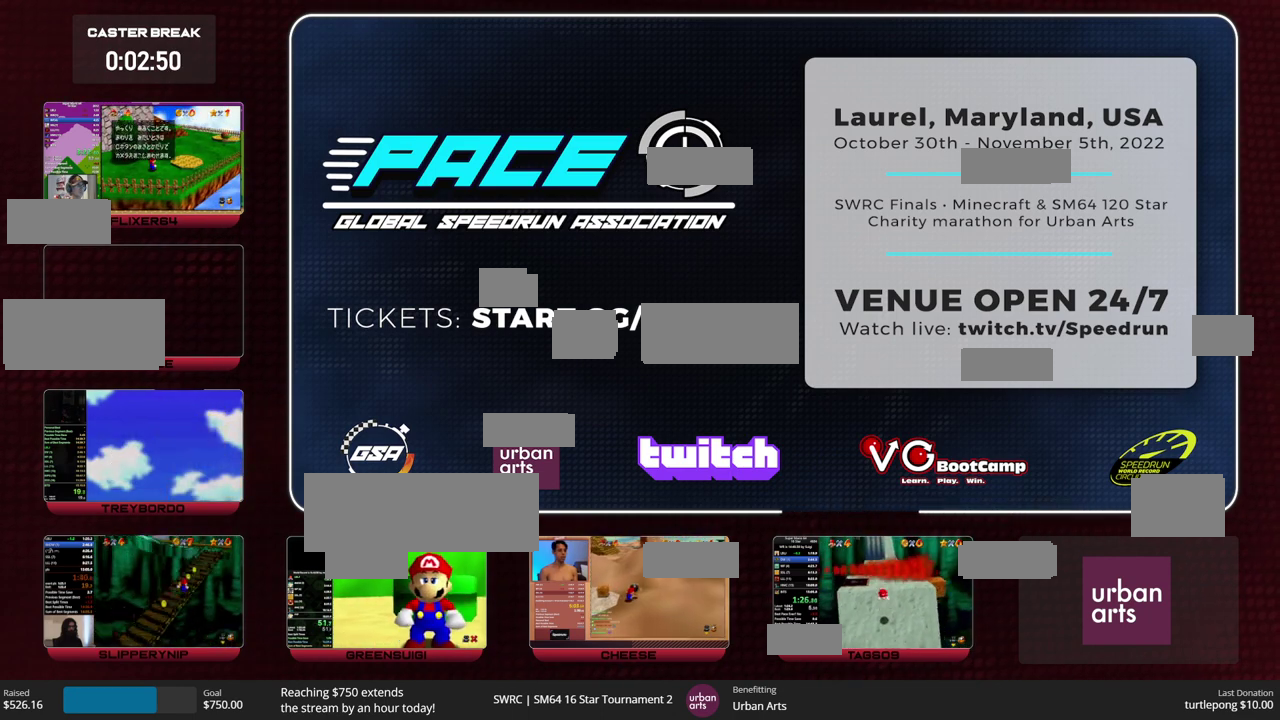
{"buttons": ["A", "B"], "left_stick": "down-right", "events": [[167, "left_stick", "down-right"], [467, "A", "down"], [467, "B", "down"]]}
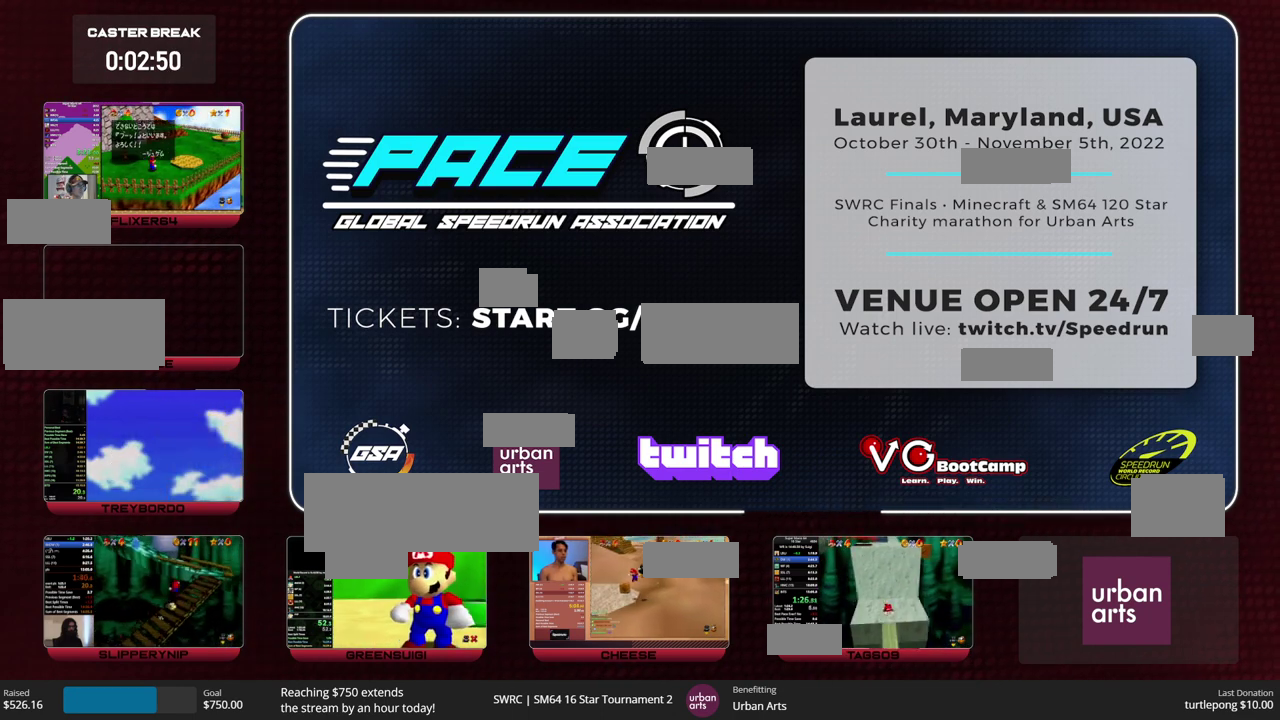
{"buttons": ["A"], "left_stick": "down", "events": [[33, "B", "up"], [67, "A", "up"], [333, "left_stick", "down"], [500, "A", "down"]]}
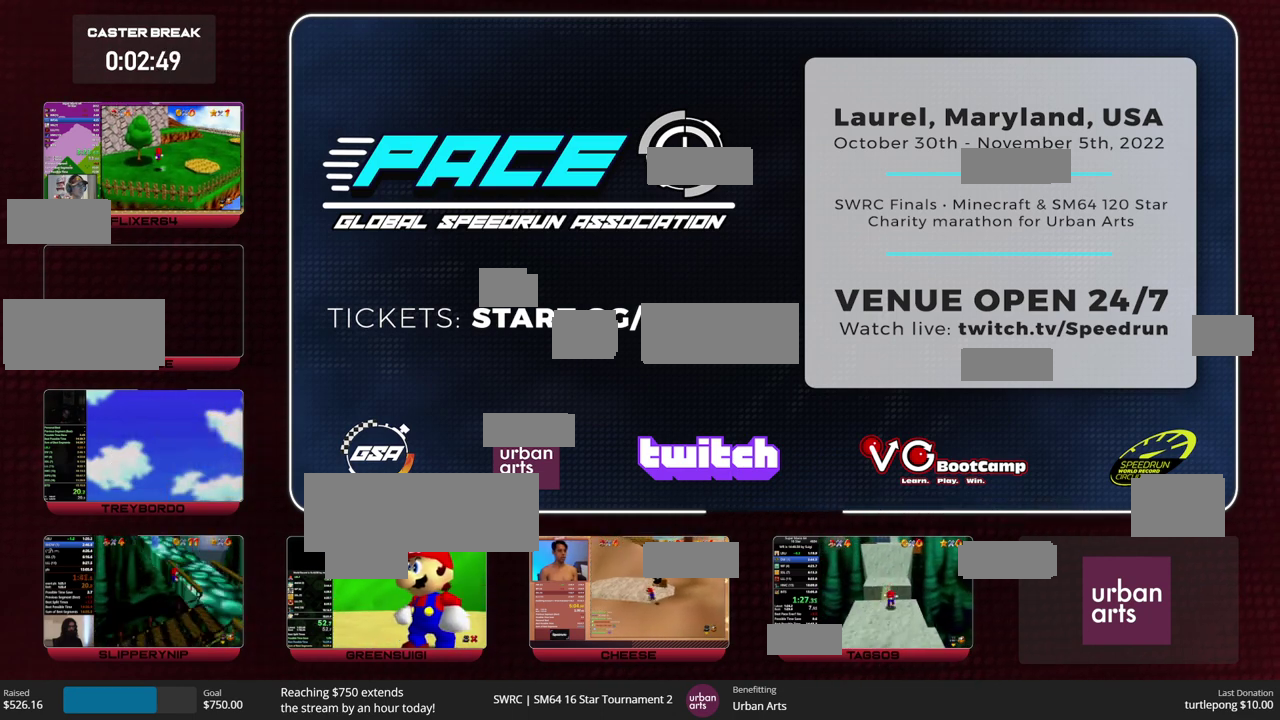
{"buttons": ["B"], "left_stick": "down", "events": [[100, "A", "up"], [133, "B", "down"], [233, "B", "up"], [500, "B", "down"]]}
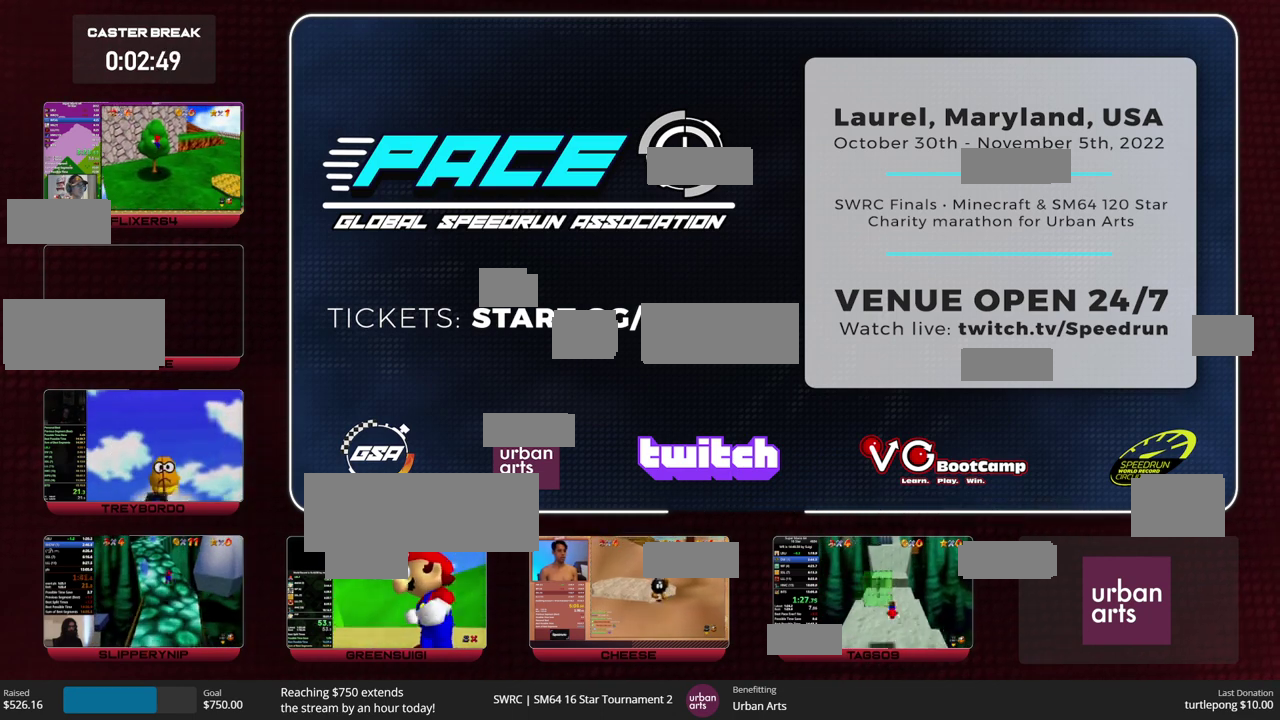
{"buttons": [], "left_stick": "down-right", "events": [[33, "A", "down"], [67, "B", "up"], [100, "A", "up"], [267, "left_stick", "down-right"]]}
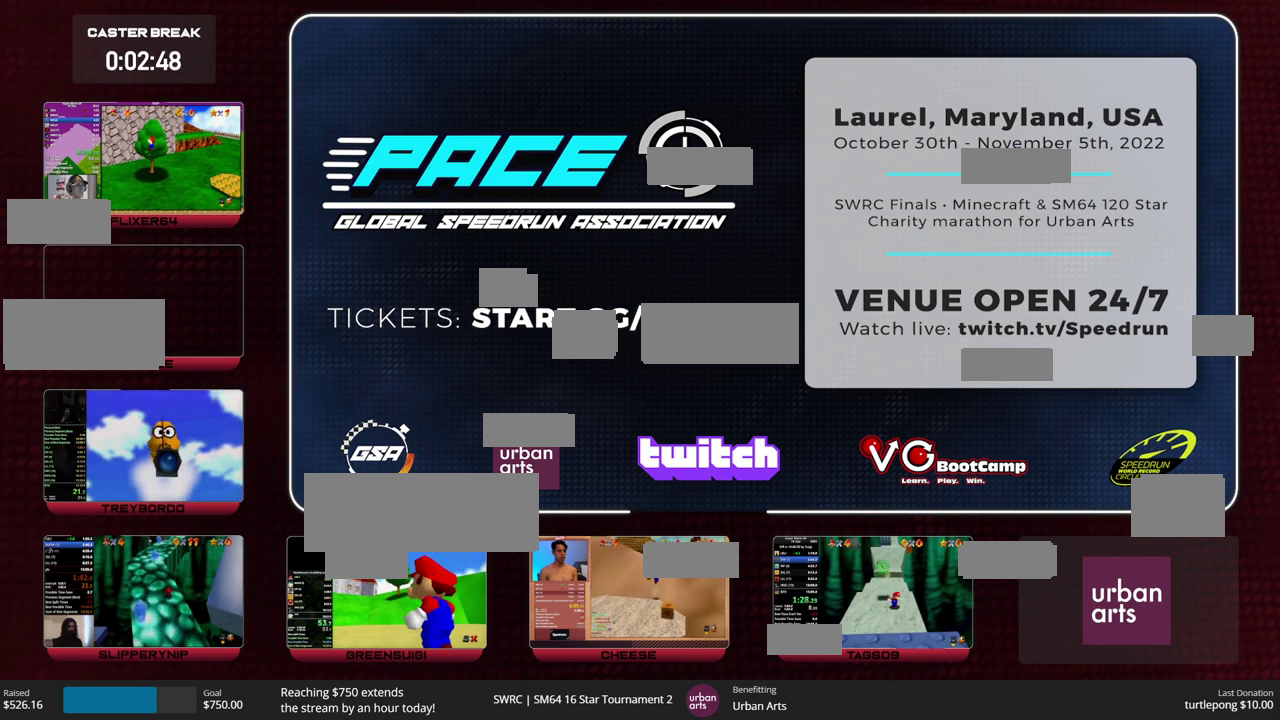
{"buttons": [], "left_stick": "down", "events": [[33, "B", "down"], [100, "B", "up"], [367, "B", "down"], [400, "A", "down"], [400, "left_stick", "down"], [467, "A", "up"], [467, "B", "up"]]}
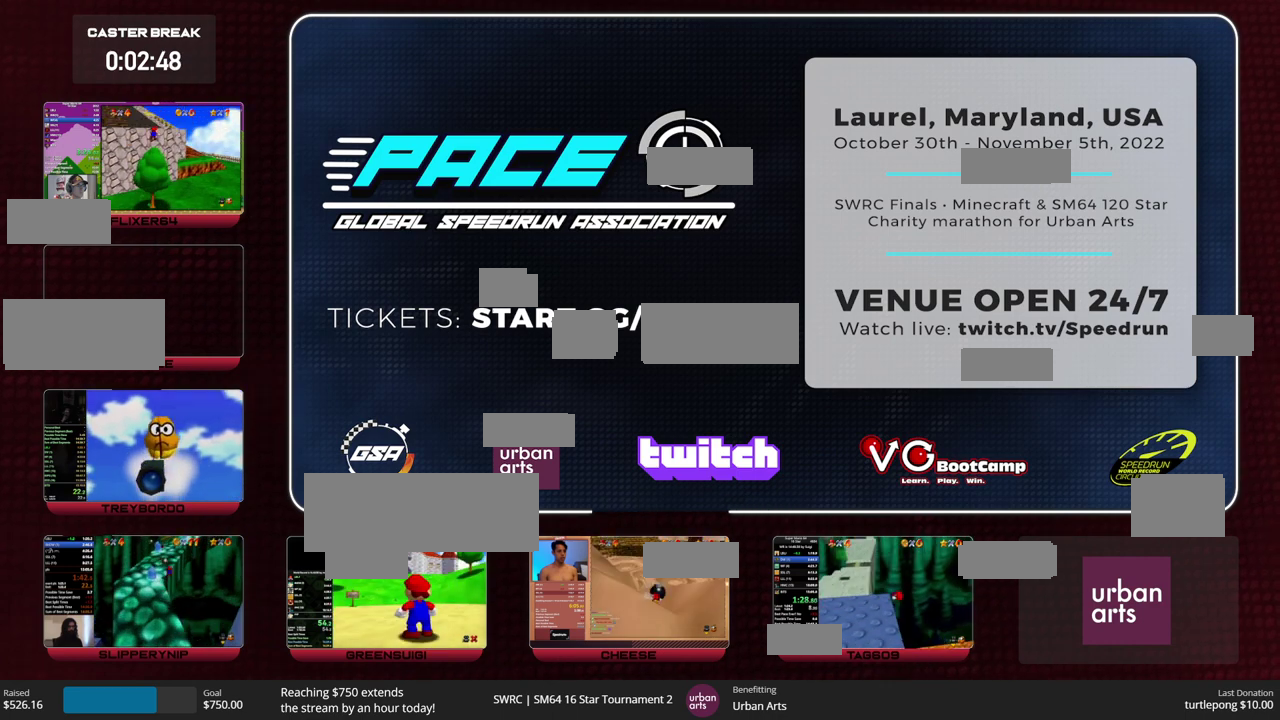
{"buttons": ["A"], "left_stick": "up-left", "events": [[367, "left_stick", "up-left"], [500, "A", "down"]]}
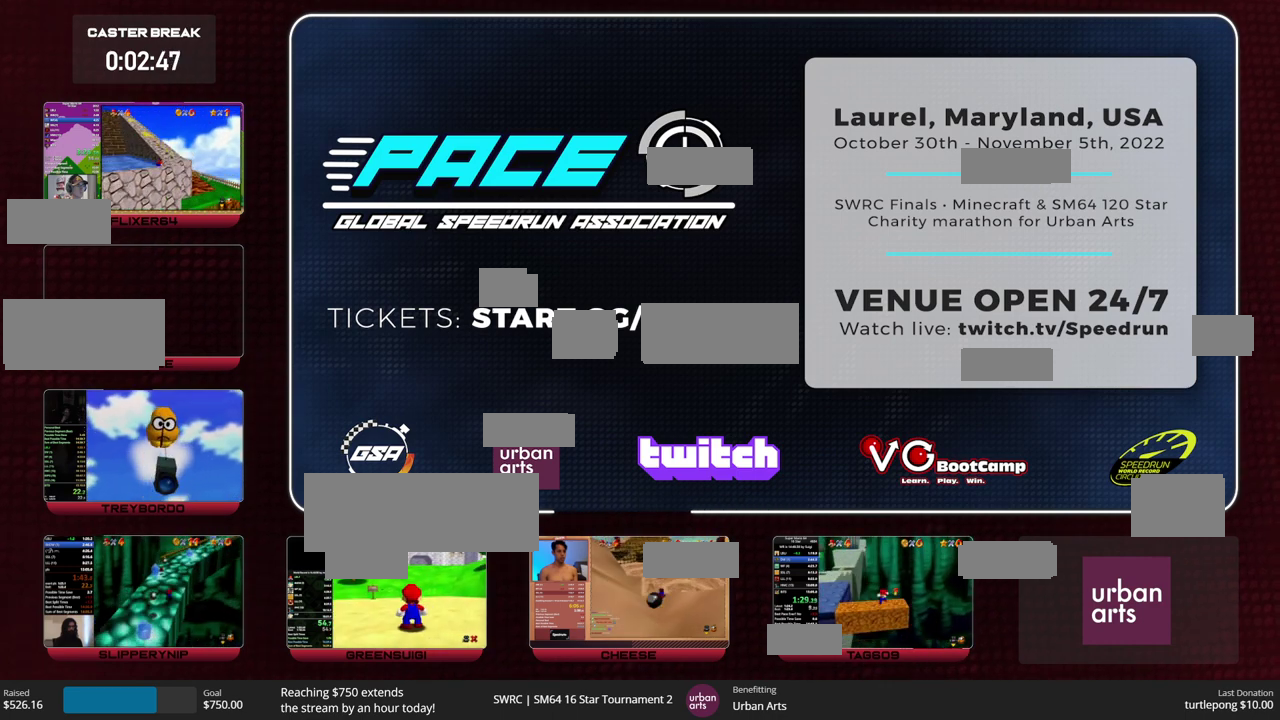
{"buttons": [], "left_stick": "up-left", "events": [[100, "A", "up"]]}
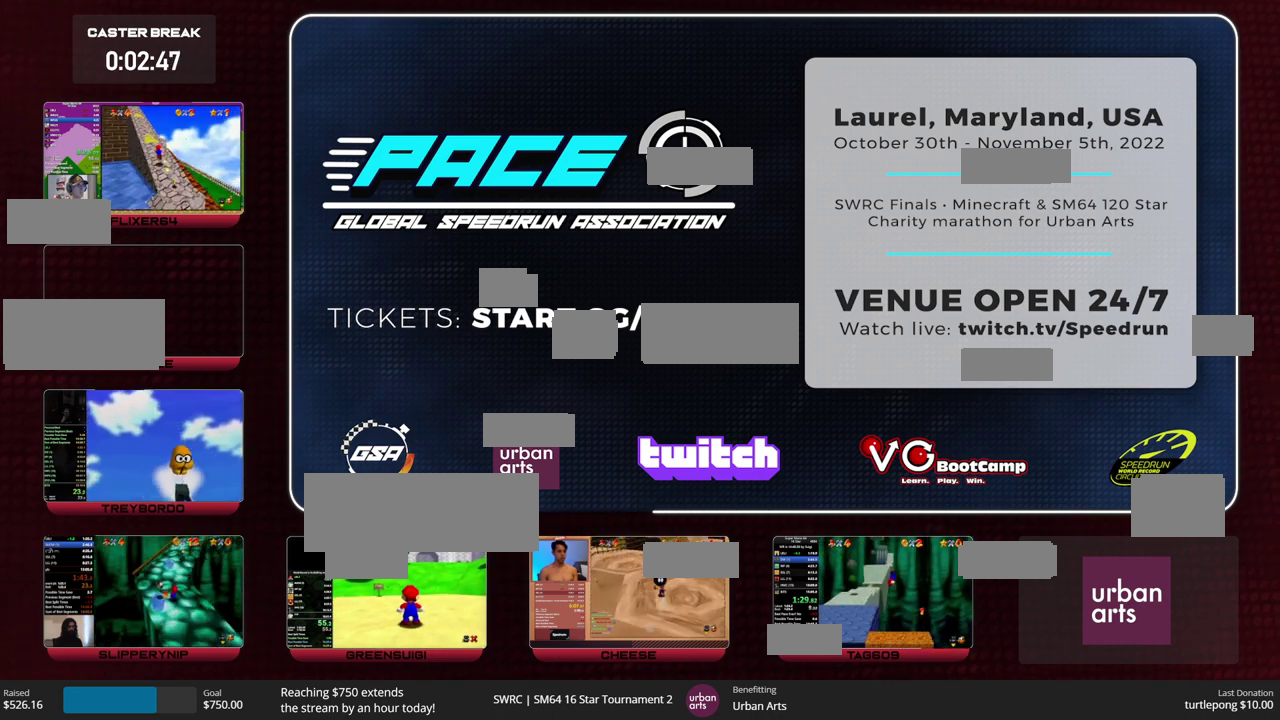
{"buttons": [], "left_stick": "up", "events": [[433, "left_stick", "up"]]}
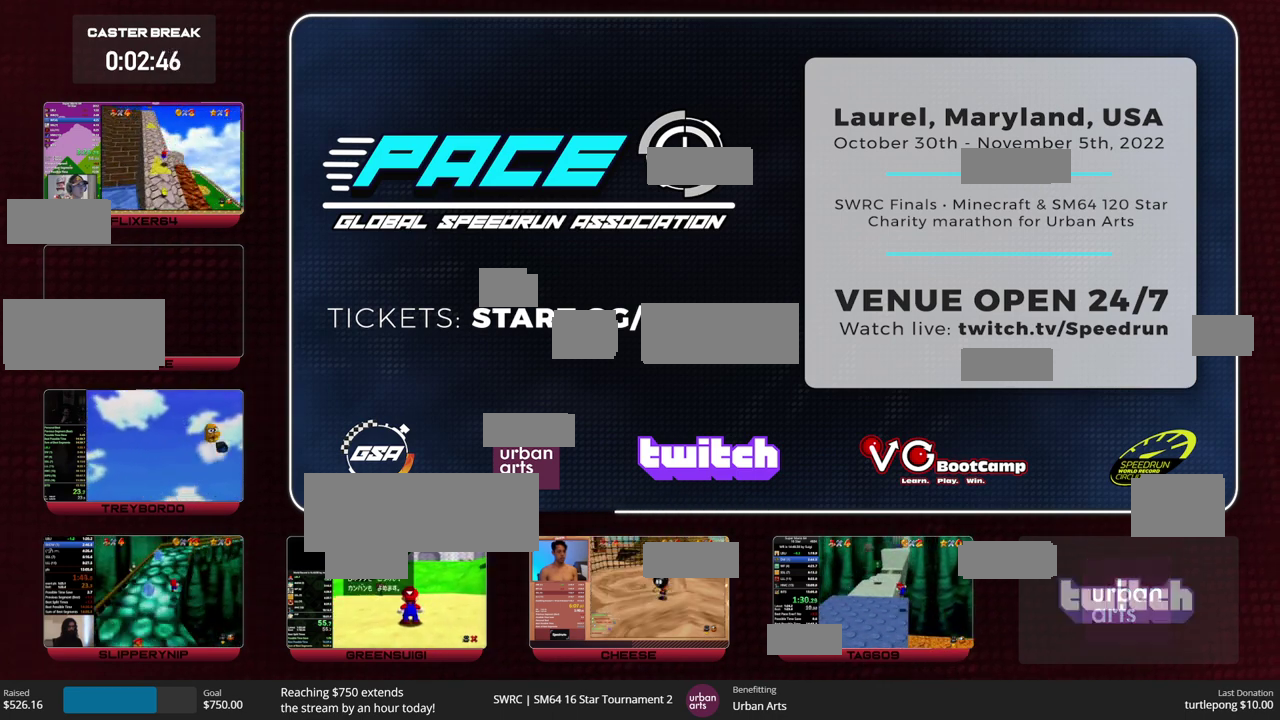
{"buttons": [], "left_stick": "up", "events": [[300, "B", "down"], [367, "B", "up"]]}
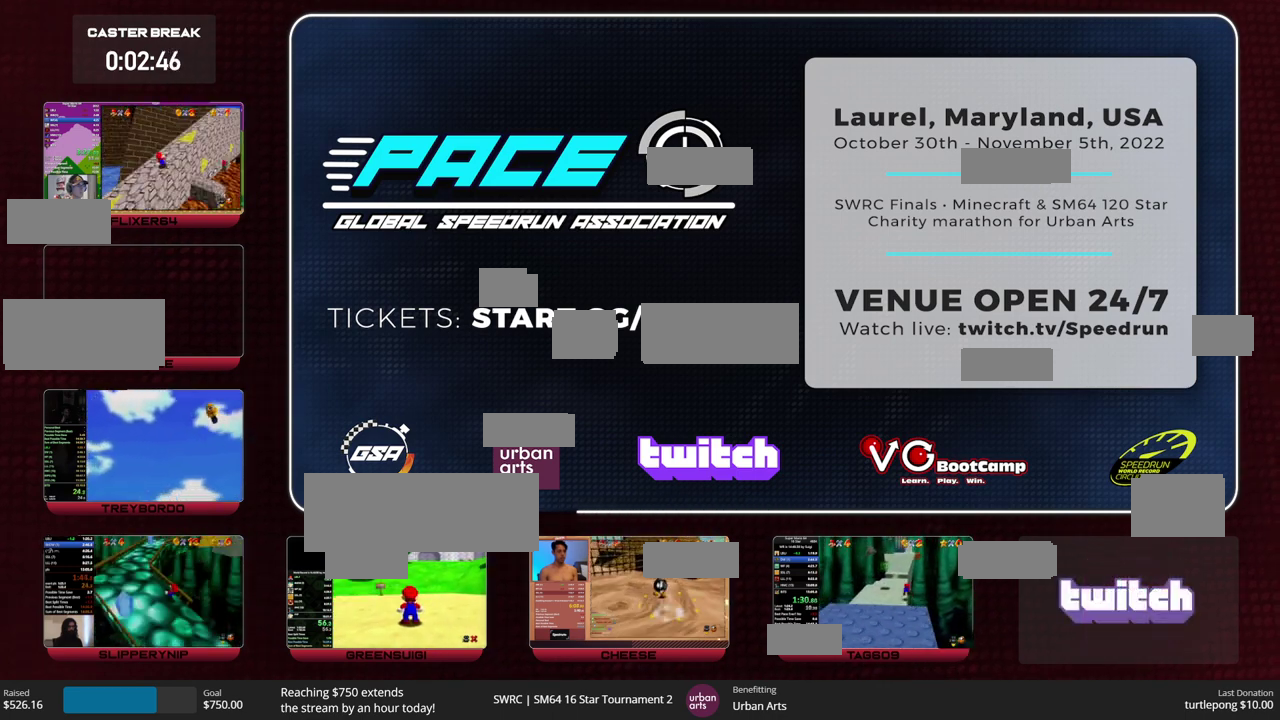
{"buttons": ["C_DOWN"], "left_stick": "up", "events": [[167, "B", "down"], [200, "A", "down"], [267, "B", "up"], [300, "A", "up"], [467, "C_DOWN", "down"]]}
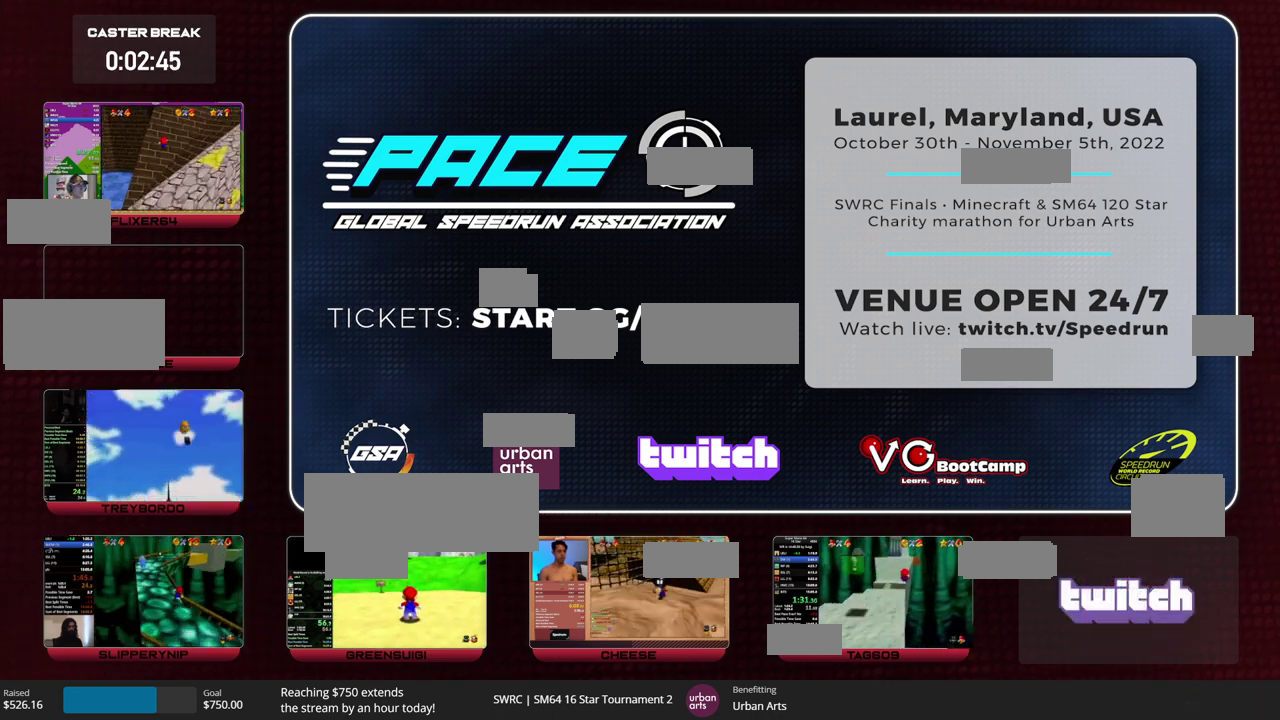
{"buttons": ["A", "B"], "left_stick": "up", "events": [[33, "C_DOWN", "up"], [433, "A", "down"], [433, "B", "down"]]}
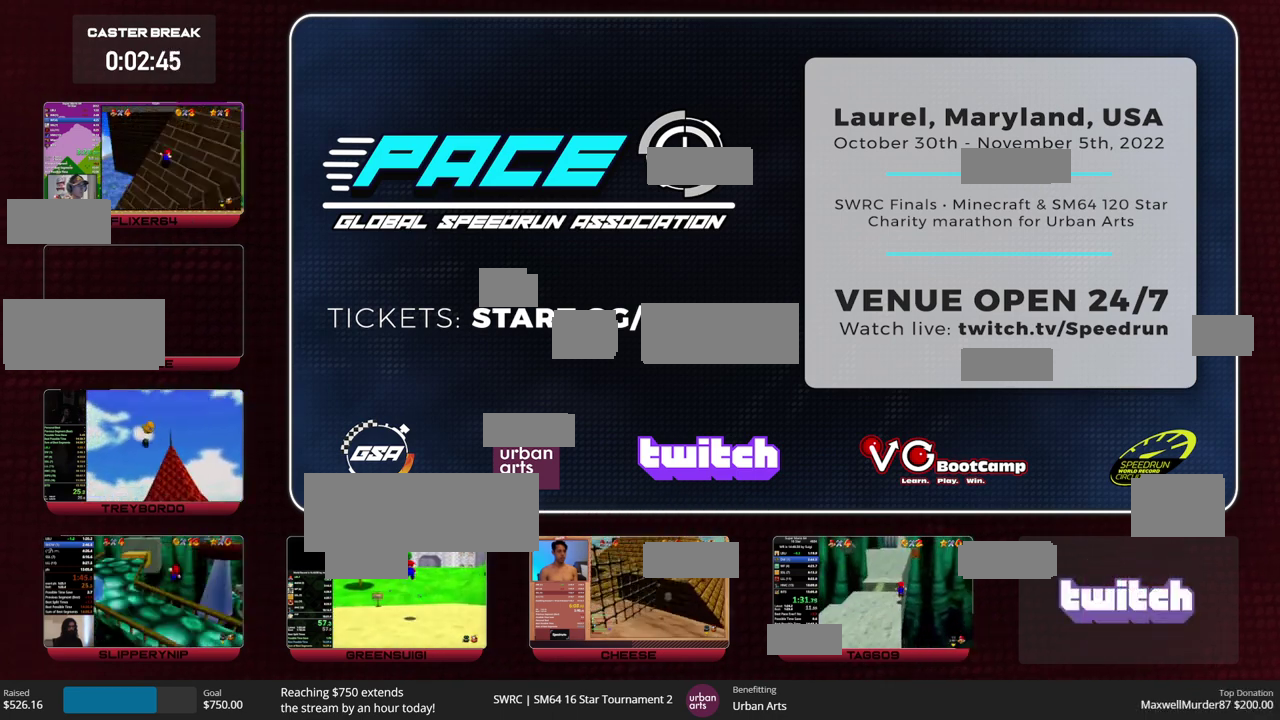
{"buttons": [], "left_stick": "up", "events": [[67, "A", "up"], [67, "B", "up"]]}
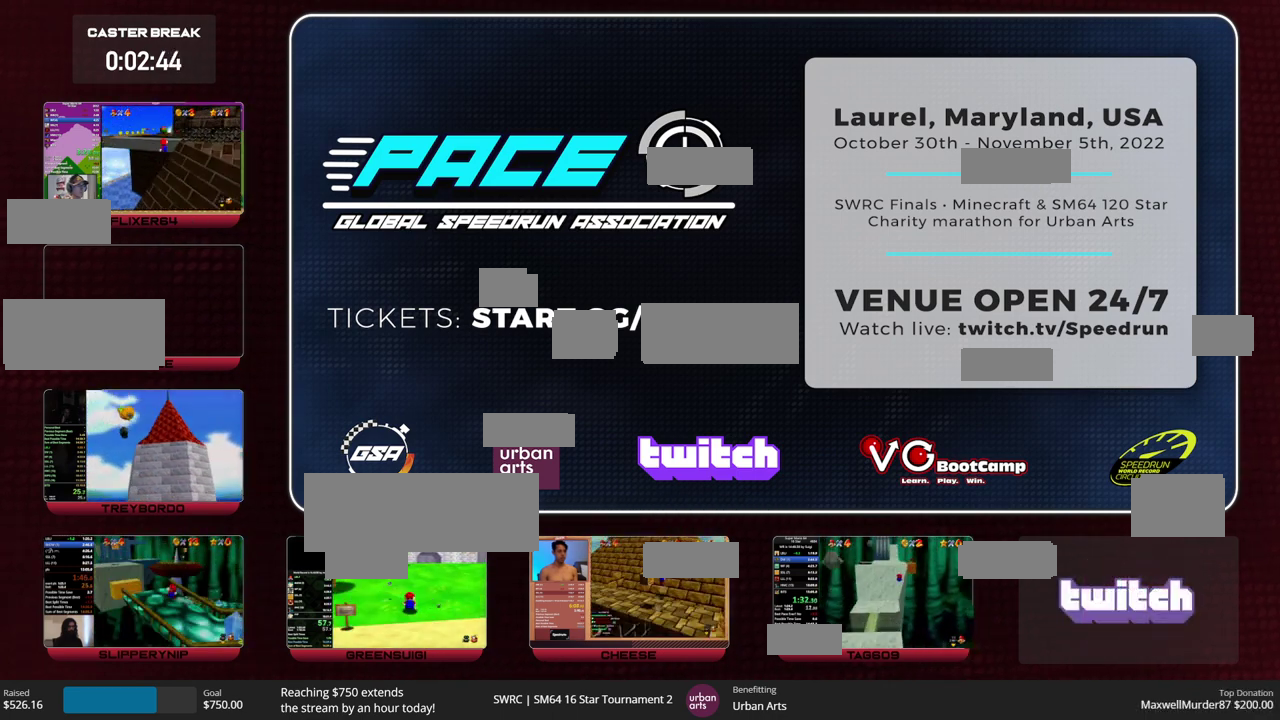
{"buttons": [], "left_stick": "up", "events": [[300, "B", "down"], [333, "A", "down"], [433, "B", "up"], [500, "A", "up"]]}